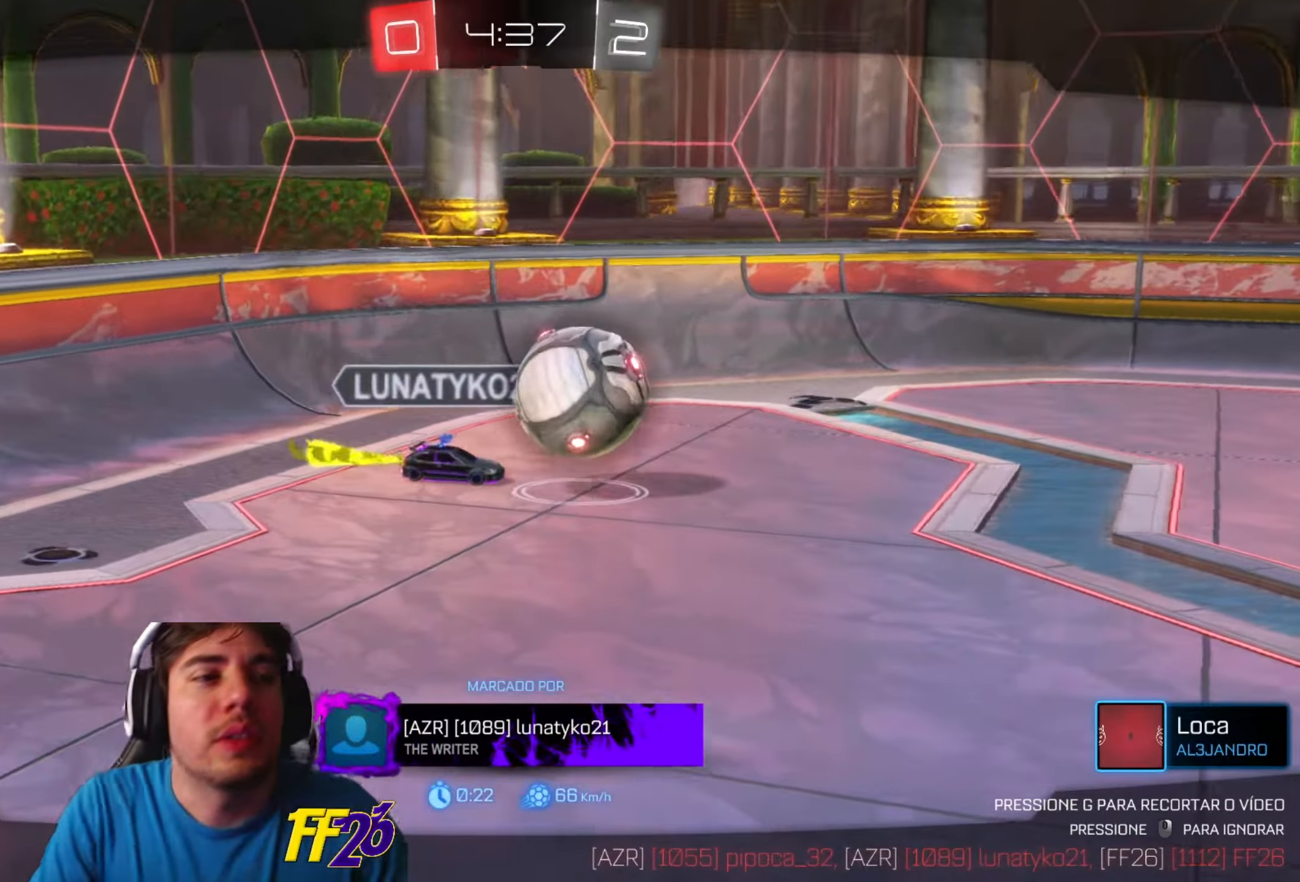
Gameplay with a controller (Xbox layout); each line is a JSON object with the inputs held at the frame after it. "events" lists button and stick changes between this image and that frame as [ms after this image, input, new state], when the widget could be followed in between.
{"buttons": ["A"], "left_stick": "center", "right_stick": "center", "events": [[350, "A", "down"]]}
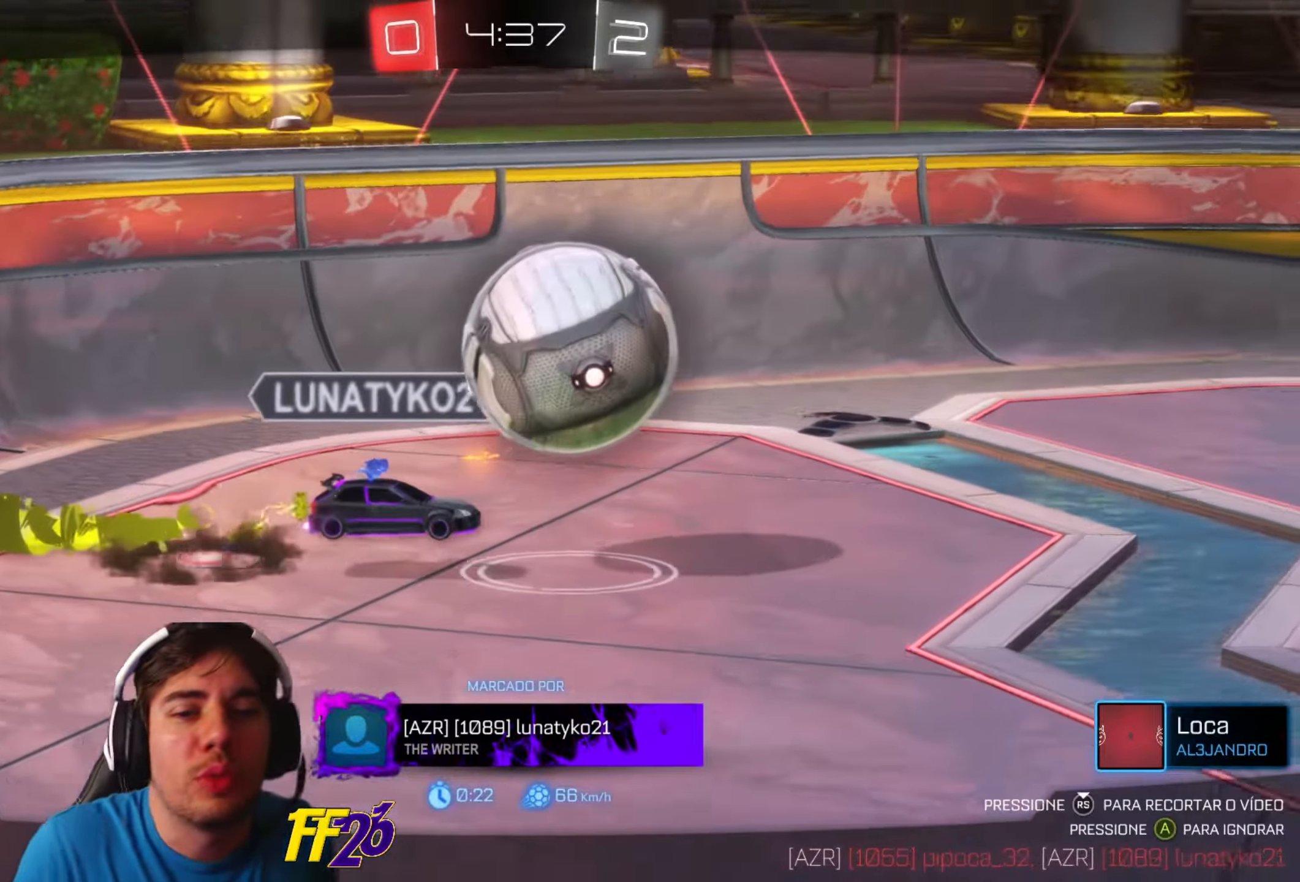
{"buttons": [], "left_stick": "center", "right_stick": "center", "events": [[17, "A", "up"], [317, "A", "down"], [434, "A", "up"]]}
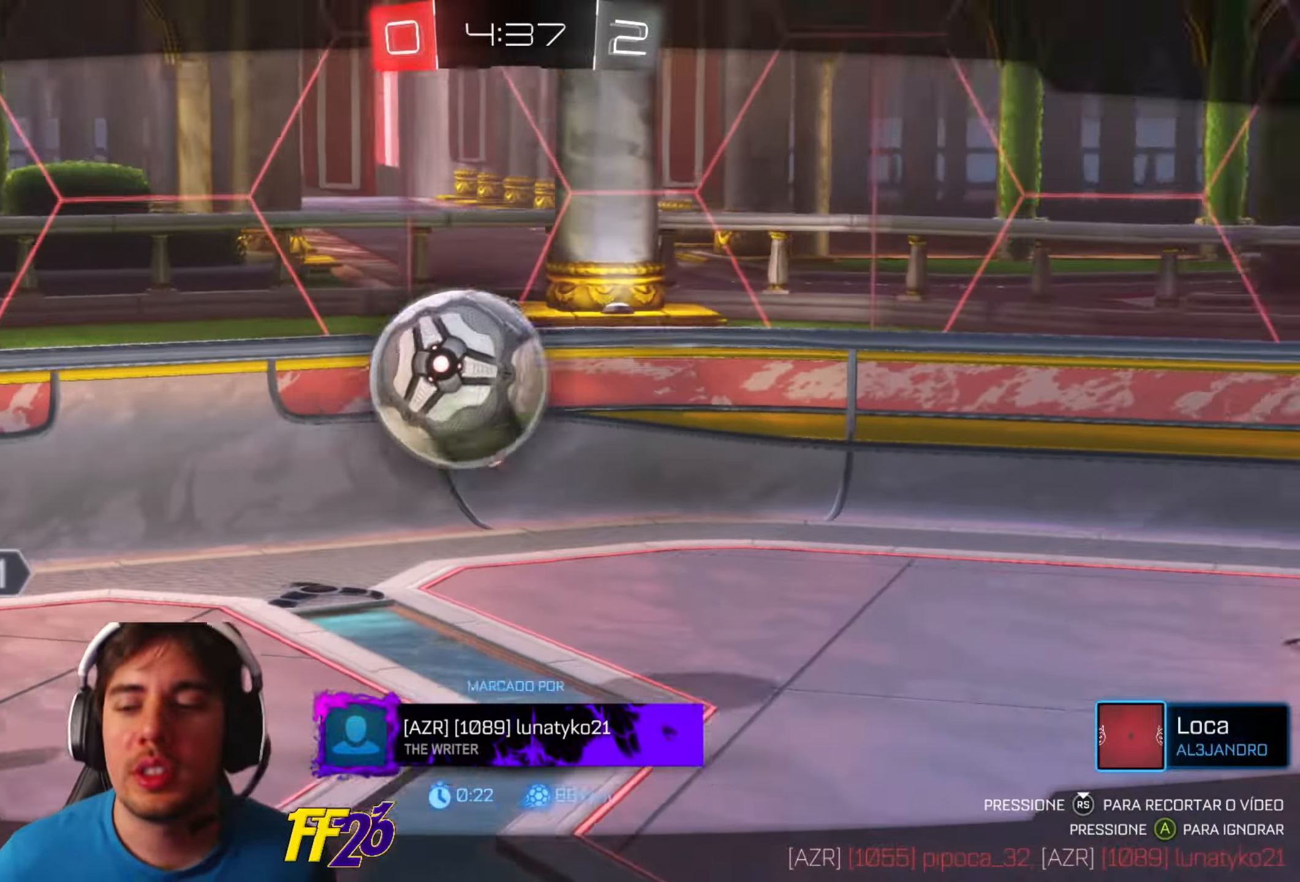
{"buttons": [], "left_stick": "center", "right_stick": "center", "events": [[50, "A", "down"], [167, "A", "up"]]}
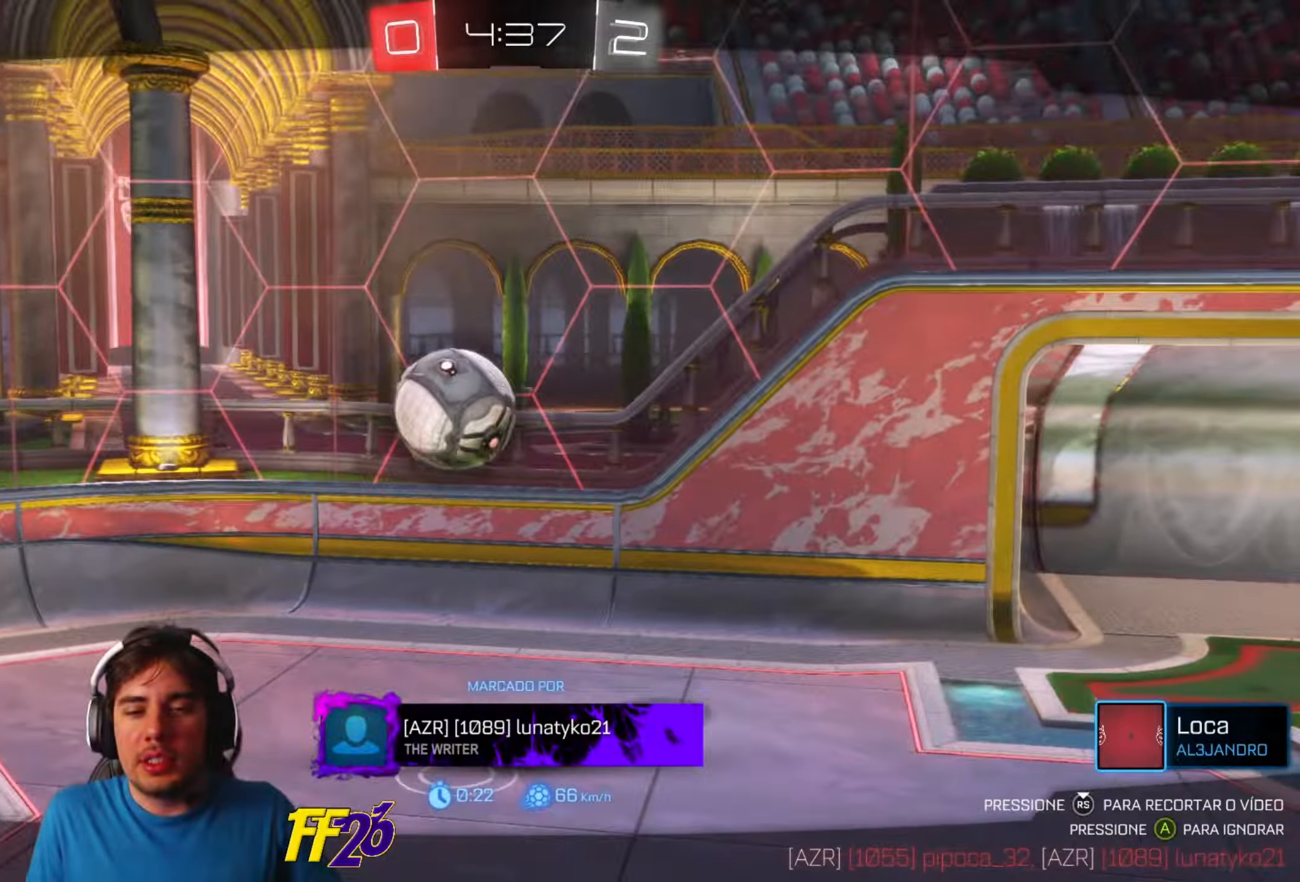
{"buttons": [], "left_stick": "center", "right_stick": "center", "events": [[17, "A", "down"], [150, "A", "up"]]}
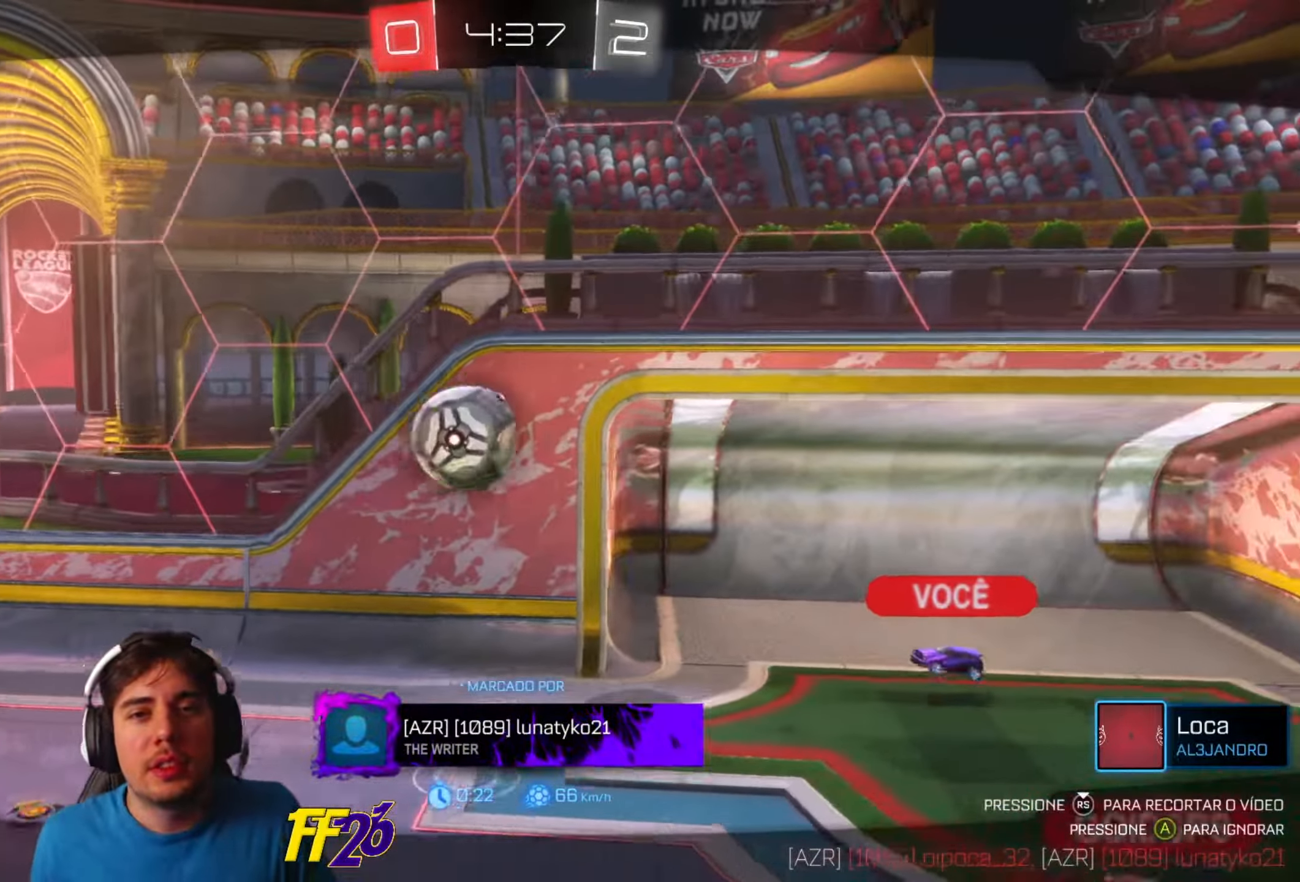
{"buttons": [], "left_stick": "center", "right_stick": "center", "events": [[150, "A", "down"], [284, "A", "up"]]}
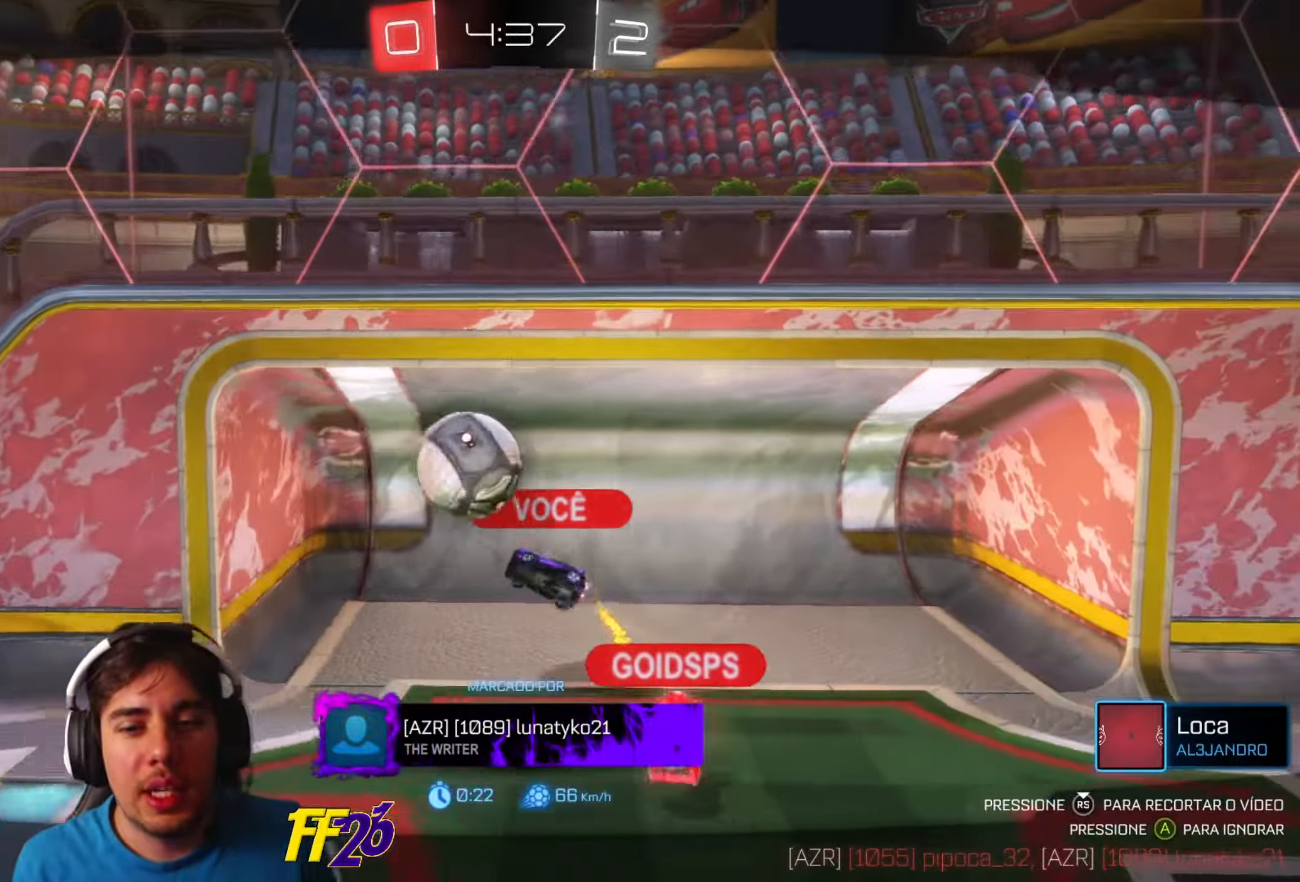
{"buttons": [], "left_stick": "center", "right_stick": "center", "events": [[300, "A", "down"], [417, "A", "up"]]}
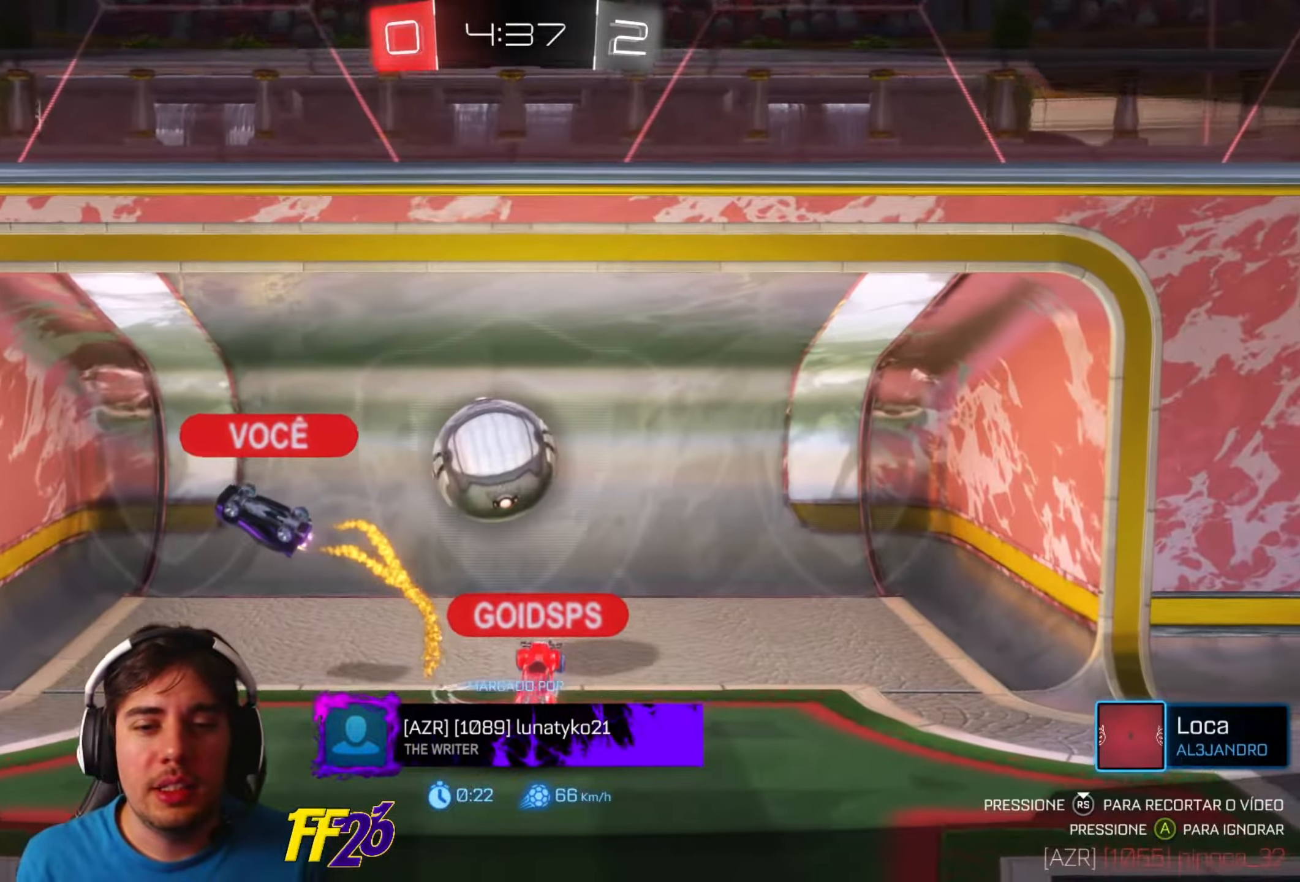
{"buttons": [], "left_stick": "center", "right_stick": "center", "events": []}
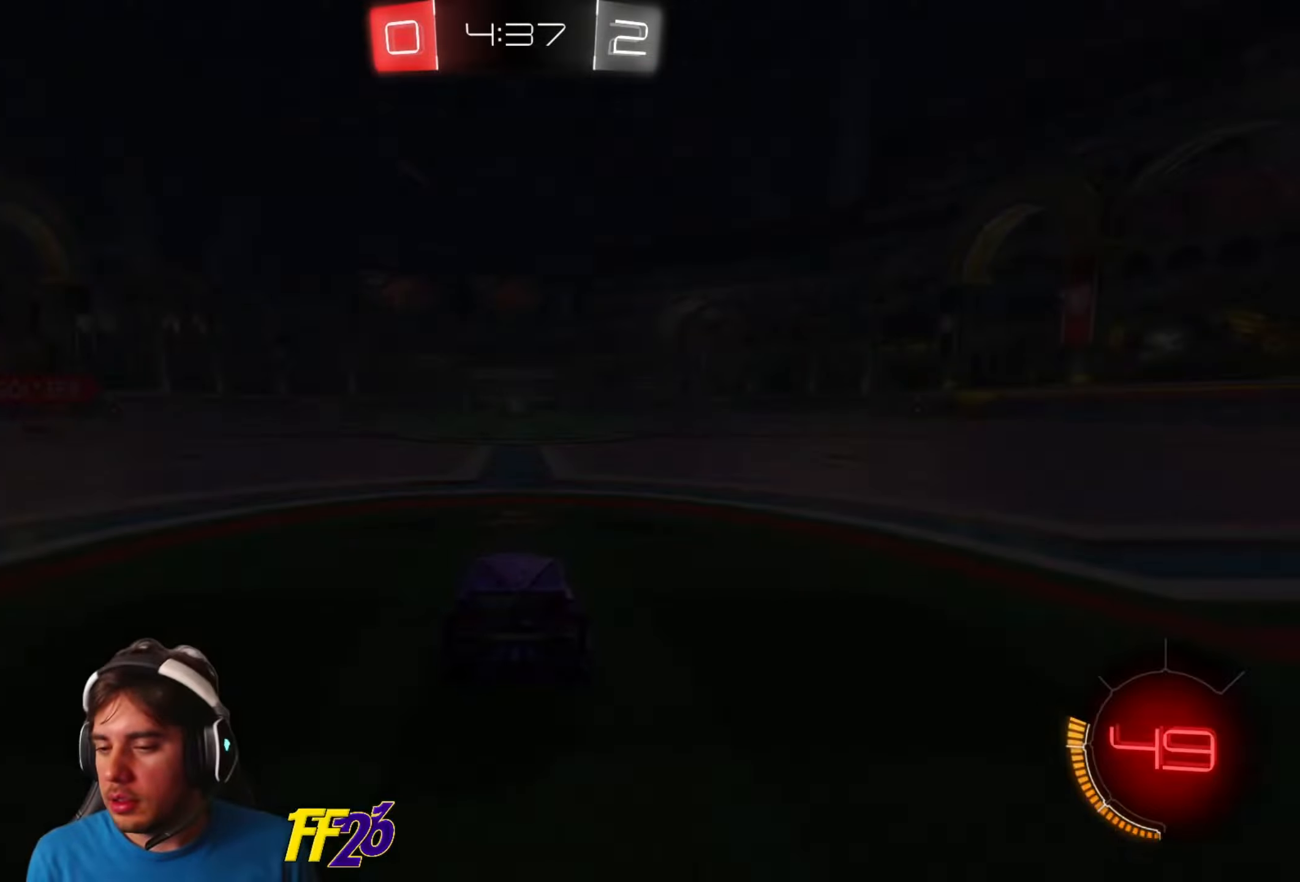
{"buttons": [], "left_stick": "center", "right_stick": "center", "events": []}
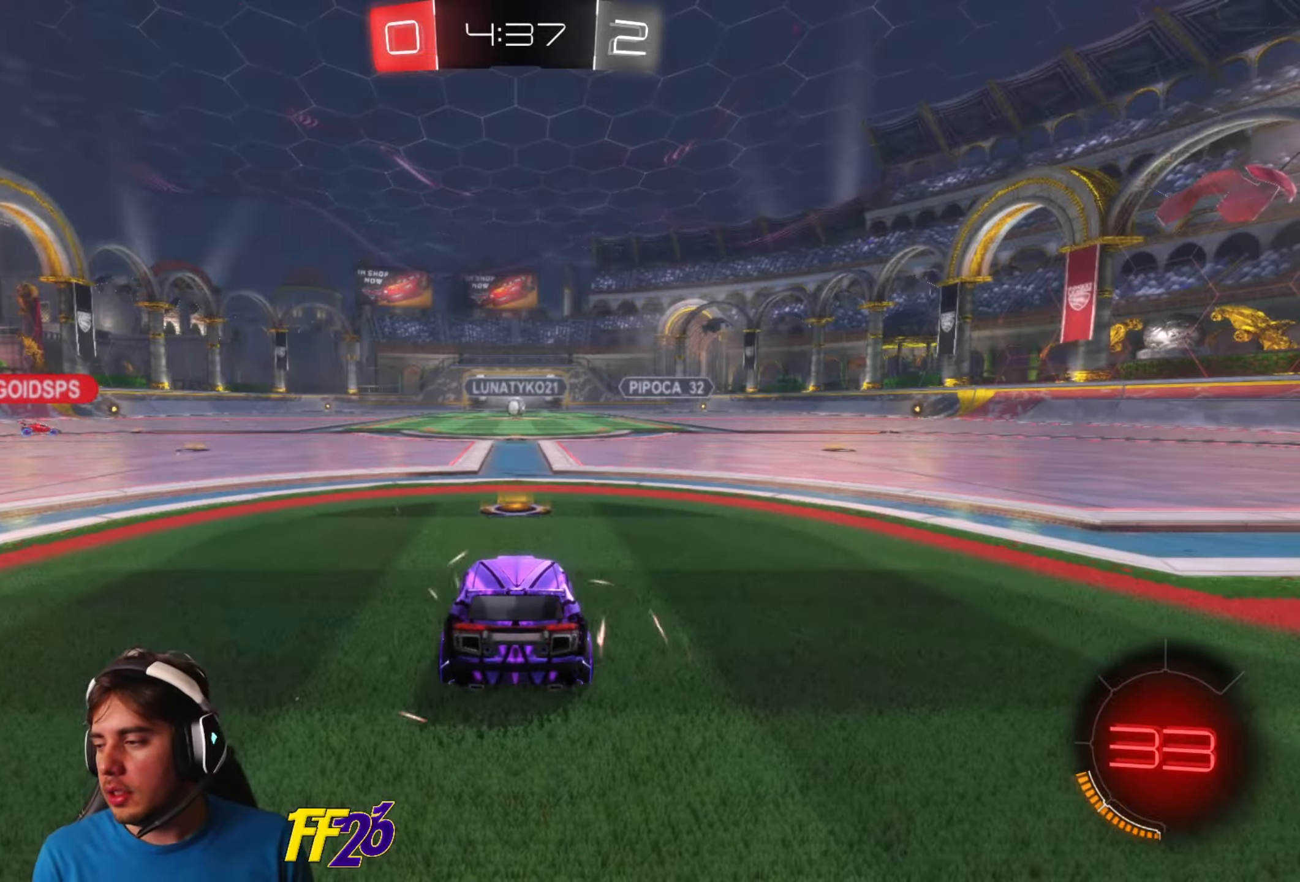
{"buttons": [], "left_stick": "center", "right_stick": "center", "events": [[133, "R2", "down"], [266, "R2", "up"], [350, "R2", "down"], [466, "R2", "up"]]}
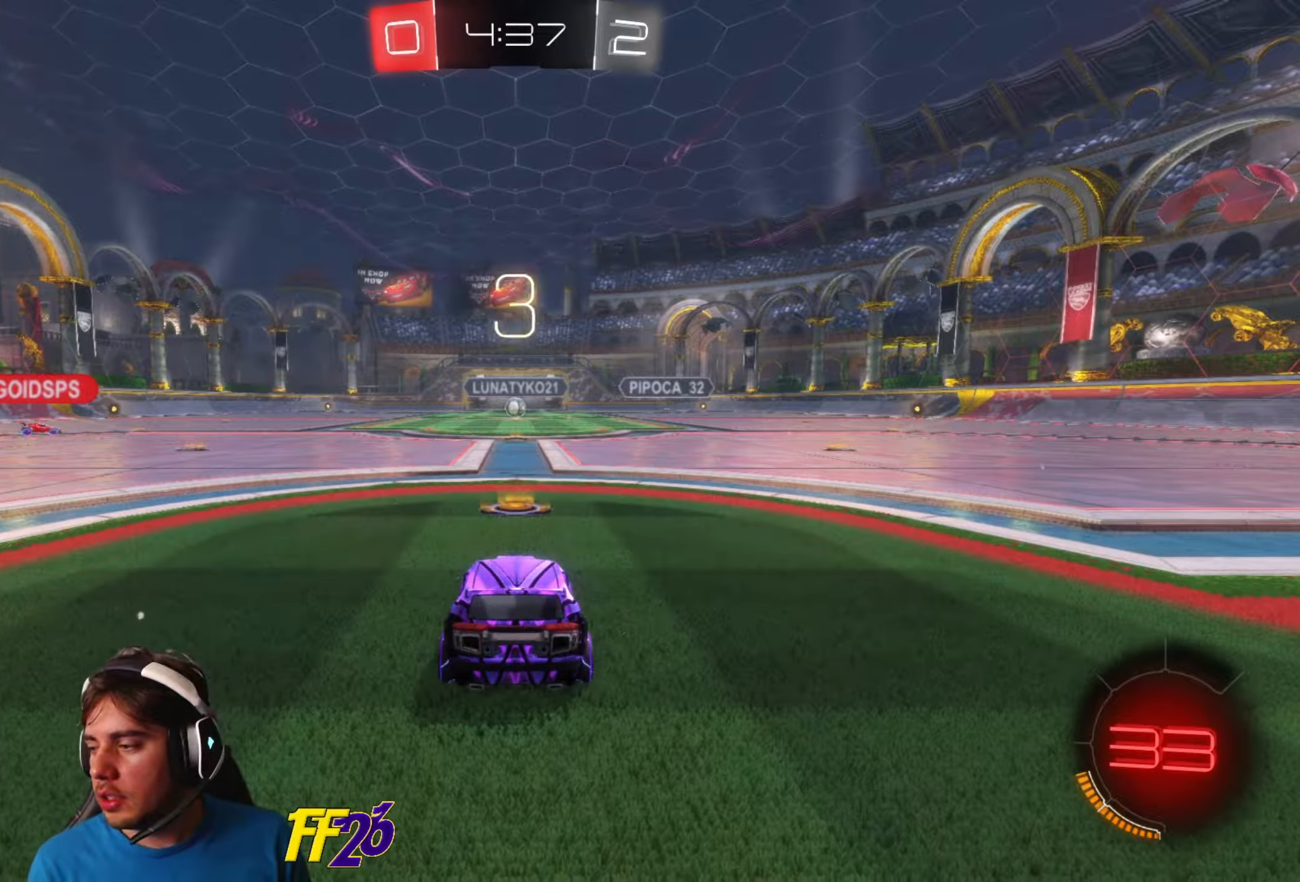
{"buttons": ["R2"], "left_stick": "center", "right_stick": "center", "events": [[66, "R2", "down"], [183, "R2", "up"], [383, "R2", "down"]]}
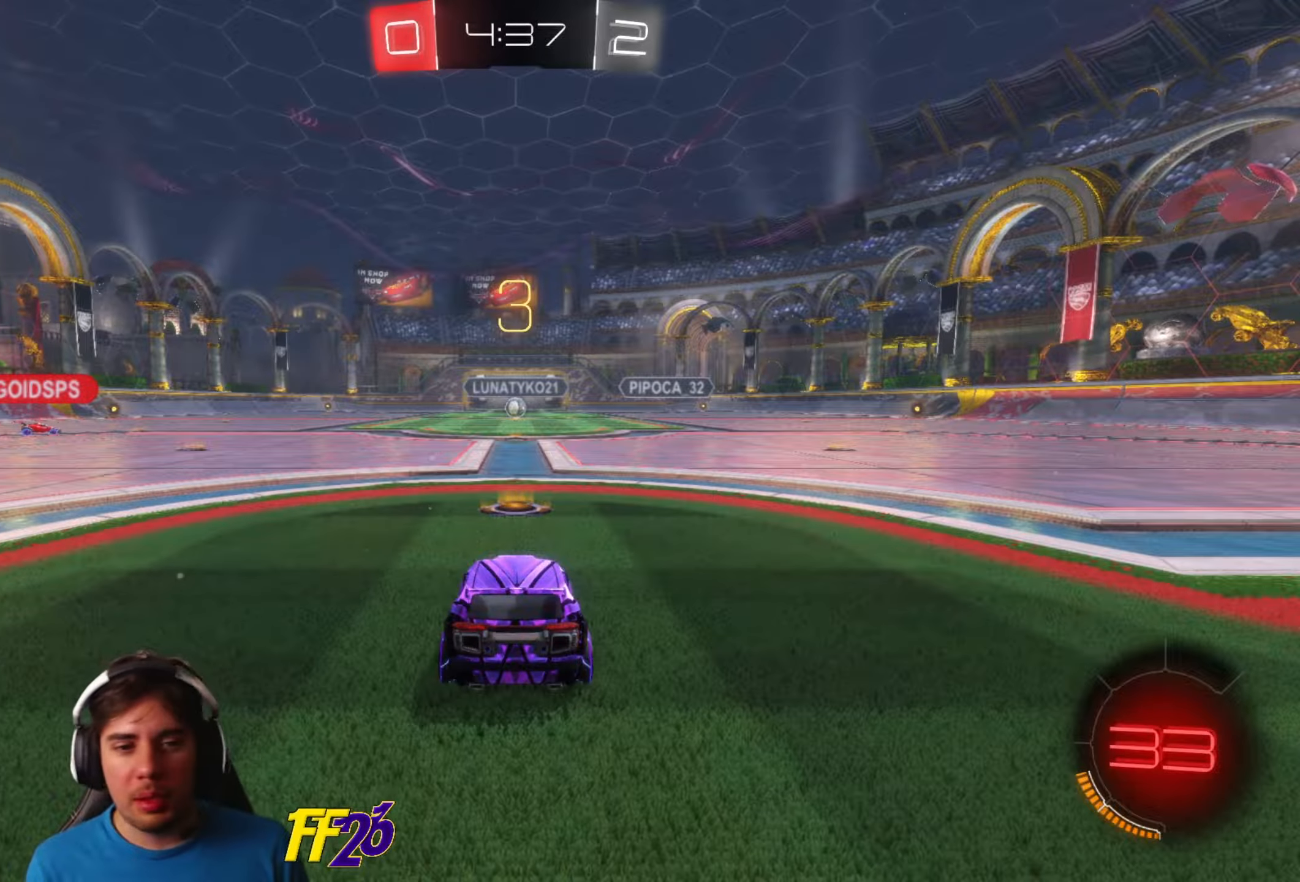
{"buttons": ["R2"], "left_stick": "center", "right_stick": "center", "events": [[16, "R2", "up"], [83, "R2", "down"], [250, "R2", "up"], [300, "R2", "down"], [433, "R2", "up"], [500, "R2", "down"]]}
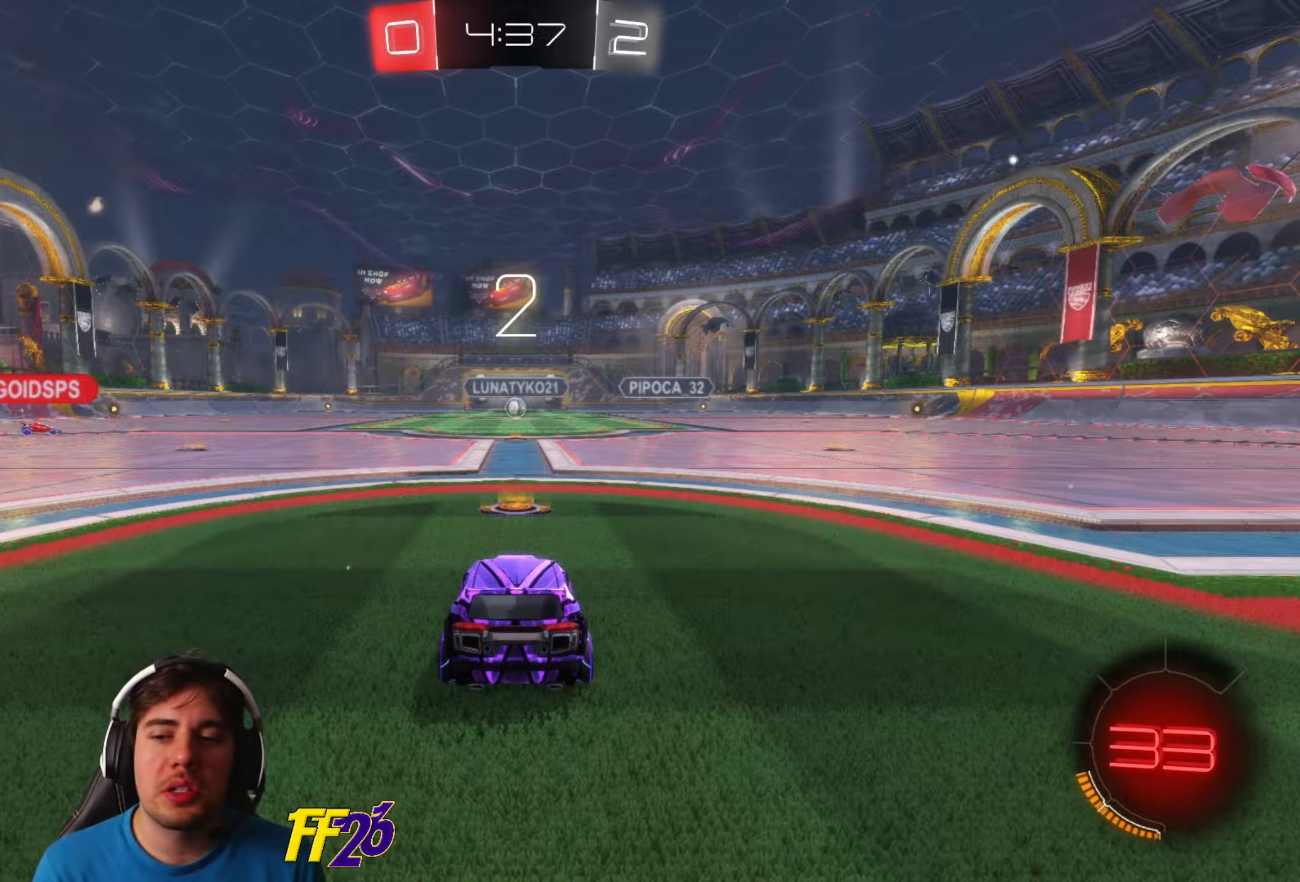
{"buttons": [], "left_stick": "center", "right_stick": "center", "events": [[133, "R2", "up"], [216, "R2", "down"], [300, "R2", "up"]]}
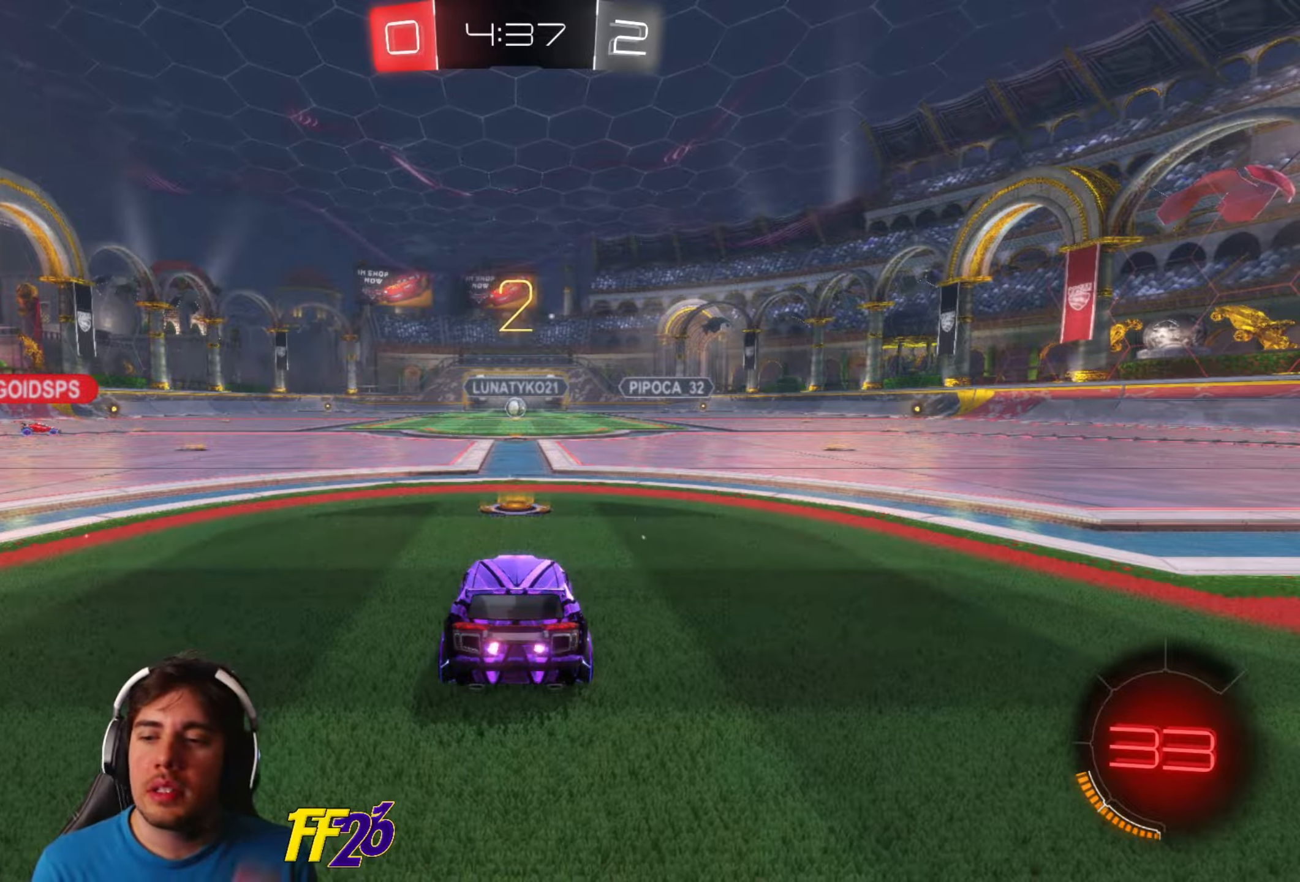
{"buttons": [], "left_stick": "center", "right_stick": "center", "events": []}
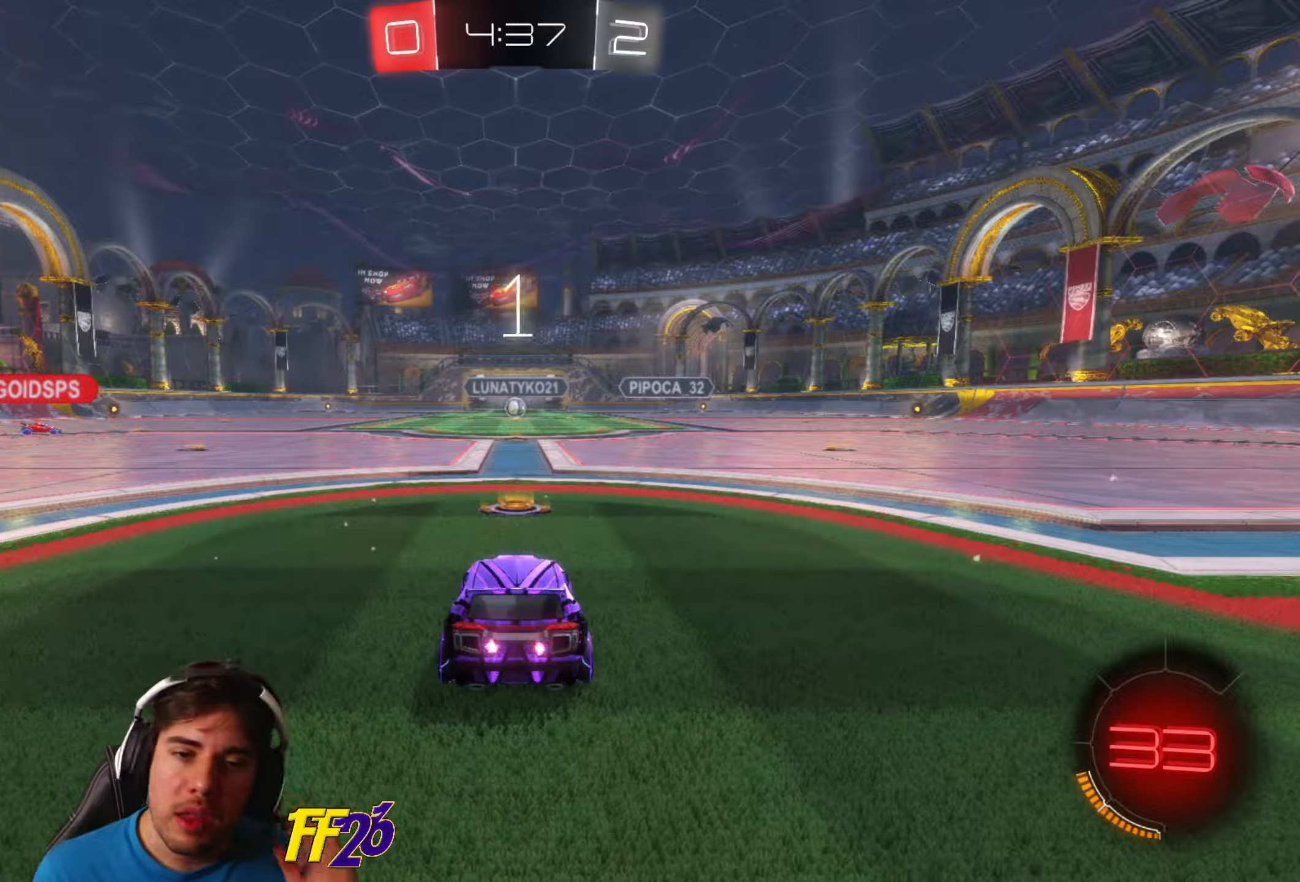
{"buttons": [], "left_stick": "center", "right_stick": "center", "events": []}
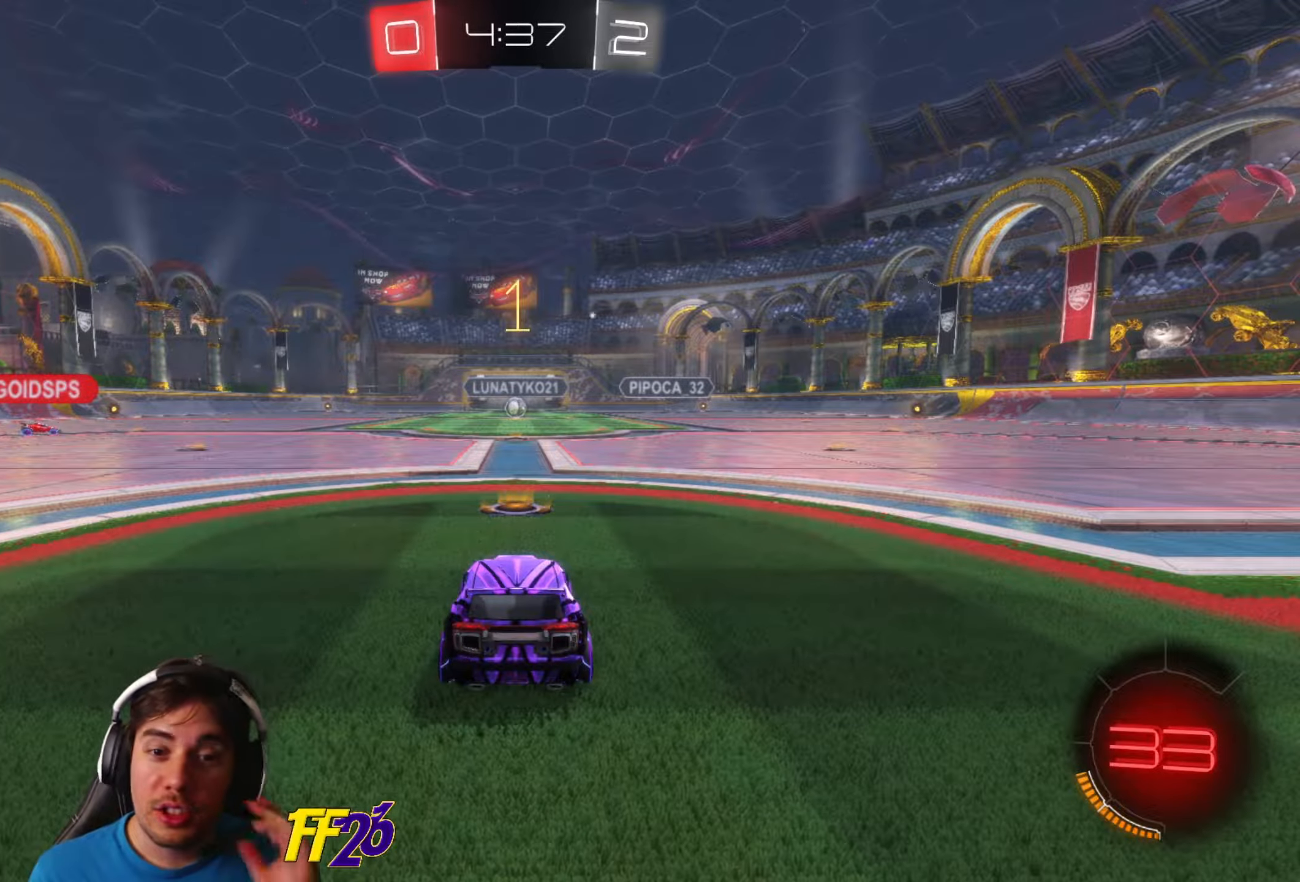
{"buttons": ["R1", "R2"], "left_stick": "center", "right_stick": "center", "events": [[33, "R2", "down"], [483, "R1", "down"]]}
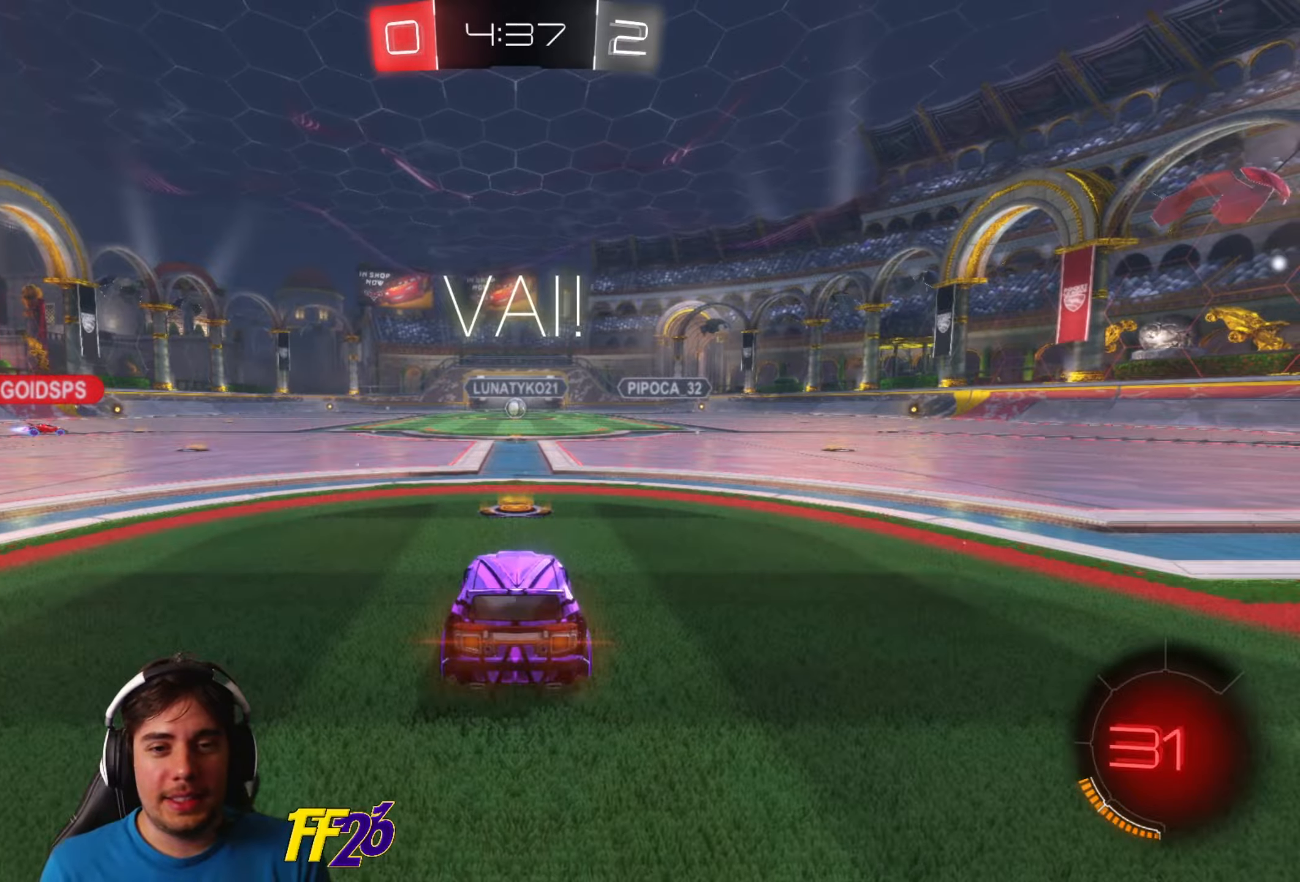
{"buttons": ["R2"], "left_stick": "center", "right_stick": "center", "events": [[483, "R1", "up"]]}
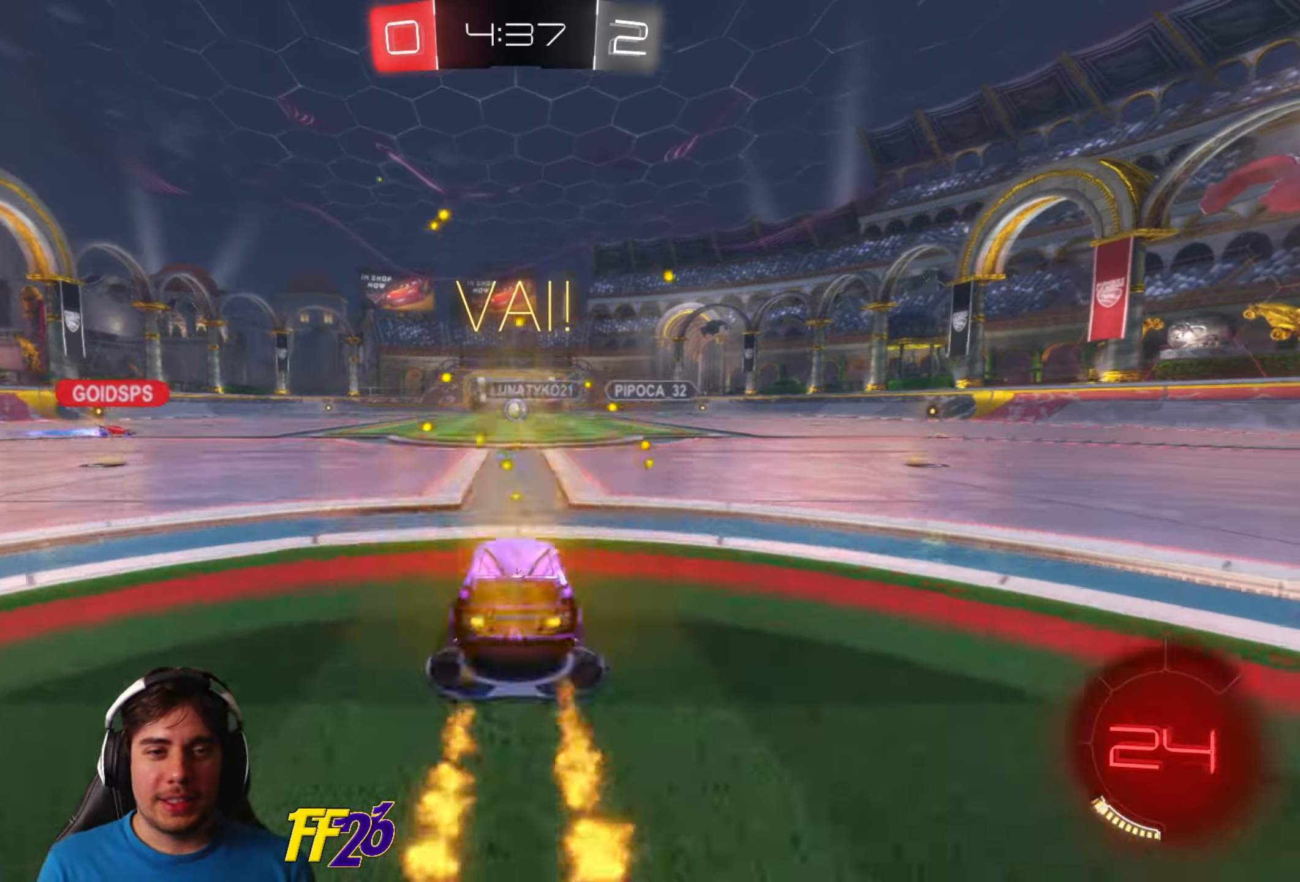
{"buttons": [], "left_stick": "center", "right_stick": "center", "events": [[33, "left_stick", "up"], [50, "A", "down"], [150, "A", "up"], [200, "A", "down"], [300, "A", "up"], [300, "left_stick", "center"], [483, "R2", "up"]]}
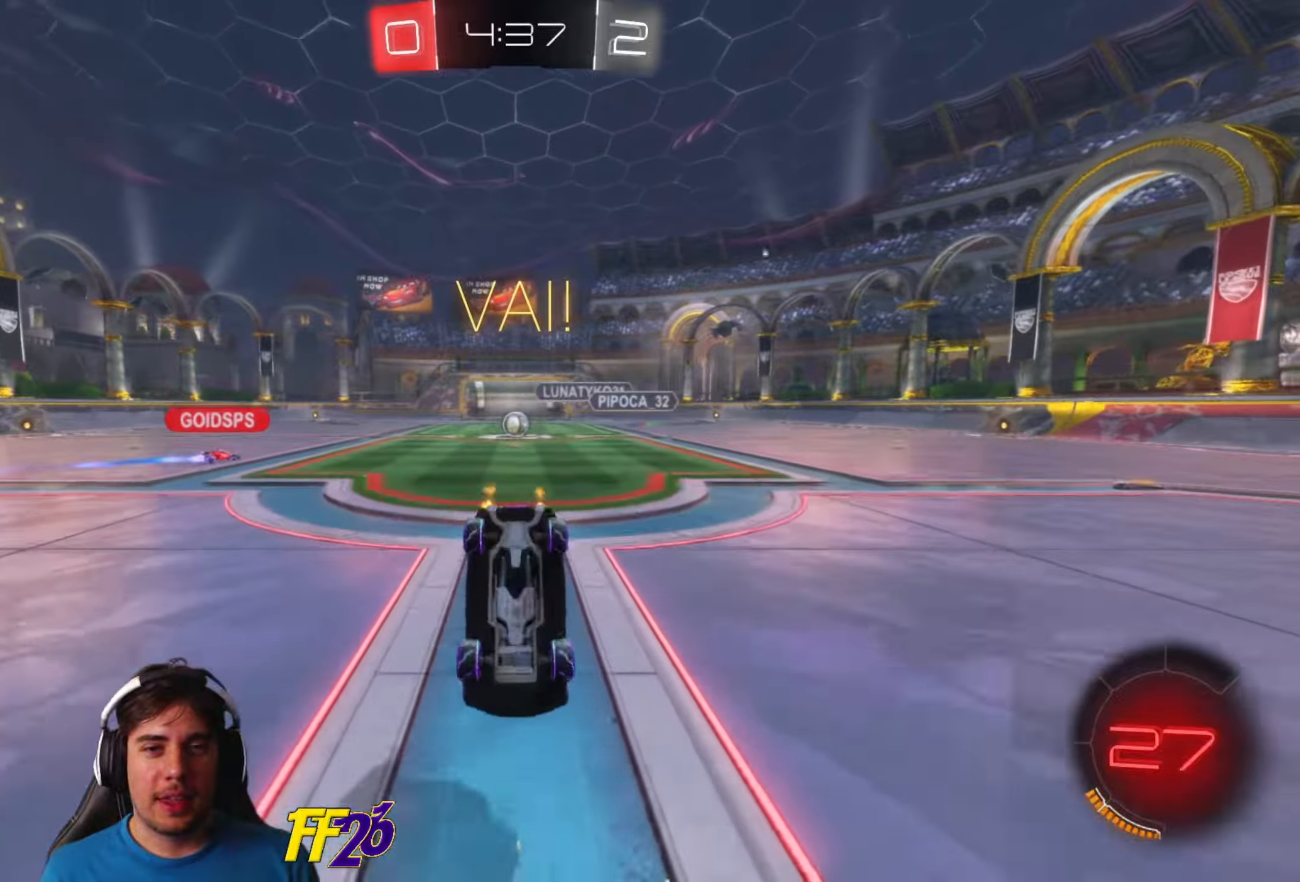
{"buttons": ["R2"], "left_stick": "center", "right_stick": "center", "events": [[333, "R2", "down"]]}
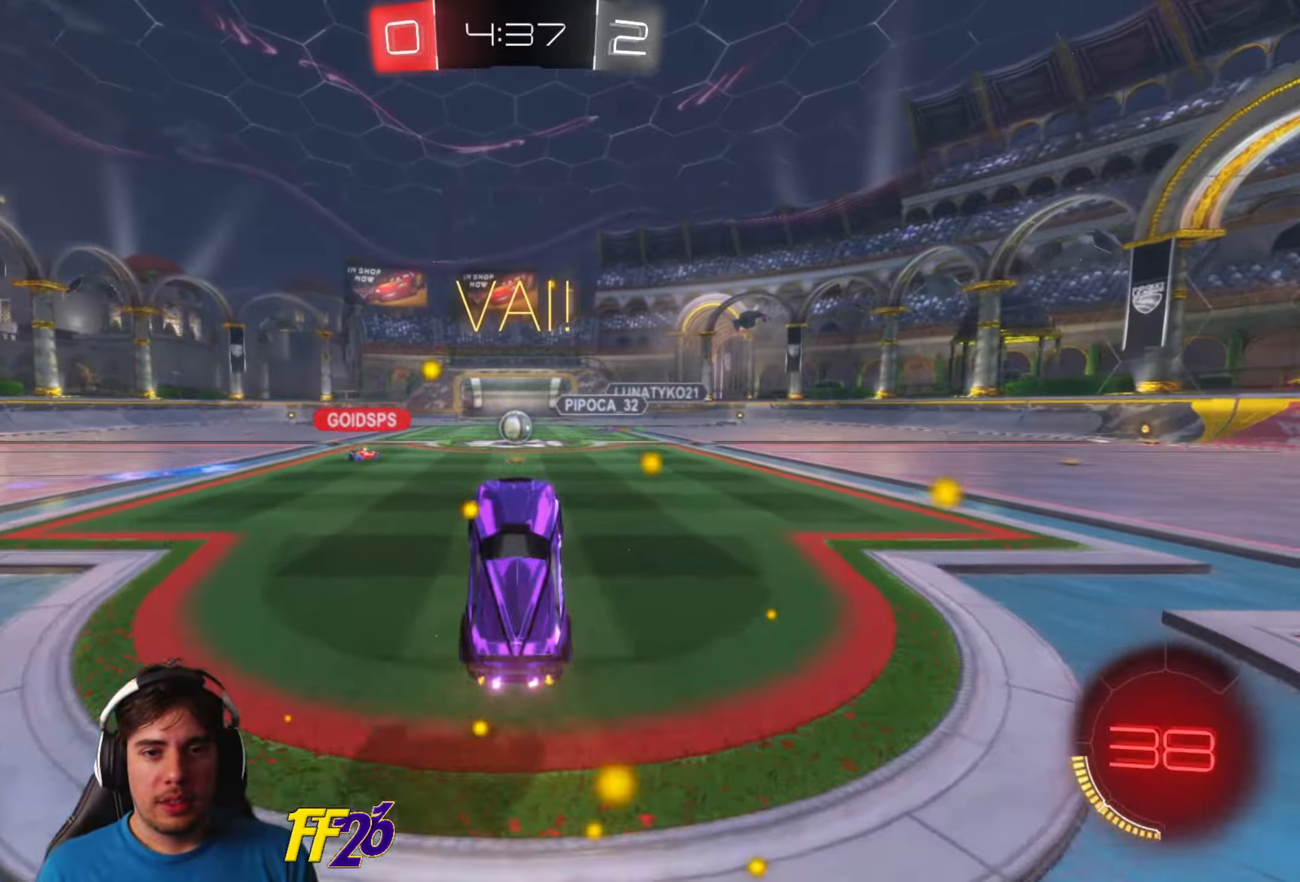
{"buttons": ["R2"], "left_stick": "center", "right_stick": "center", "events": []}
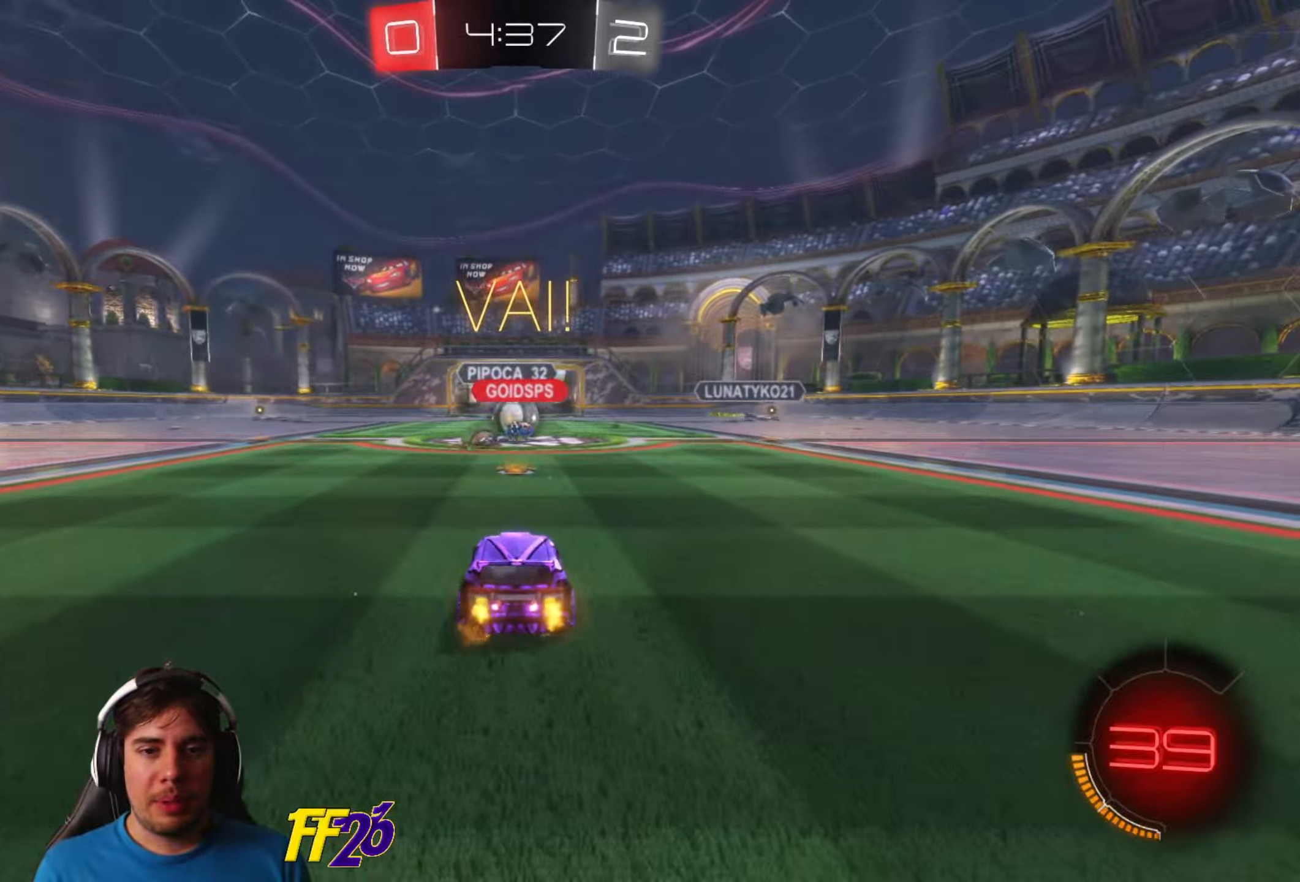
{"buttons": ["R2"], "left_stick": "right", "right_stick": "center", "events": [[200, "left_stick", "right"]]}
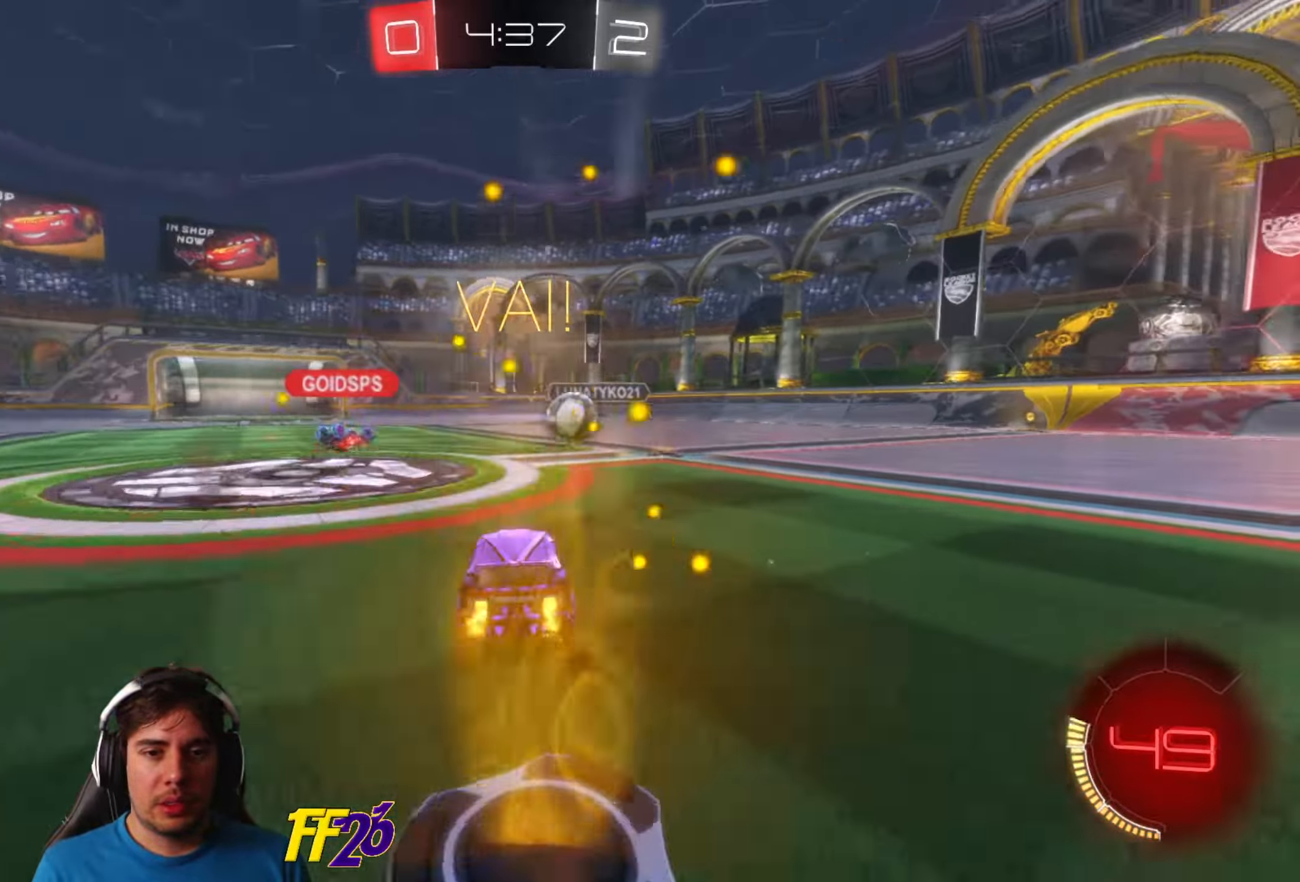
{"buttons": ["R1", "R2"], "left_stick": "right", "right_stick": "center", "events": [[50, "R1", "down"], [200, "left_stick", "center"], [483, "left_stick", "right"]]}
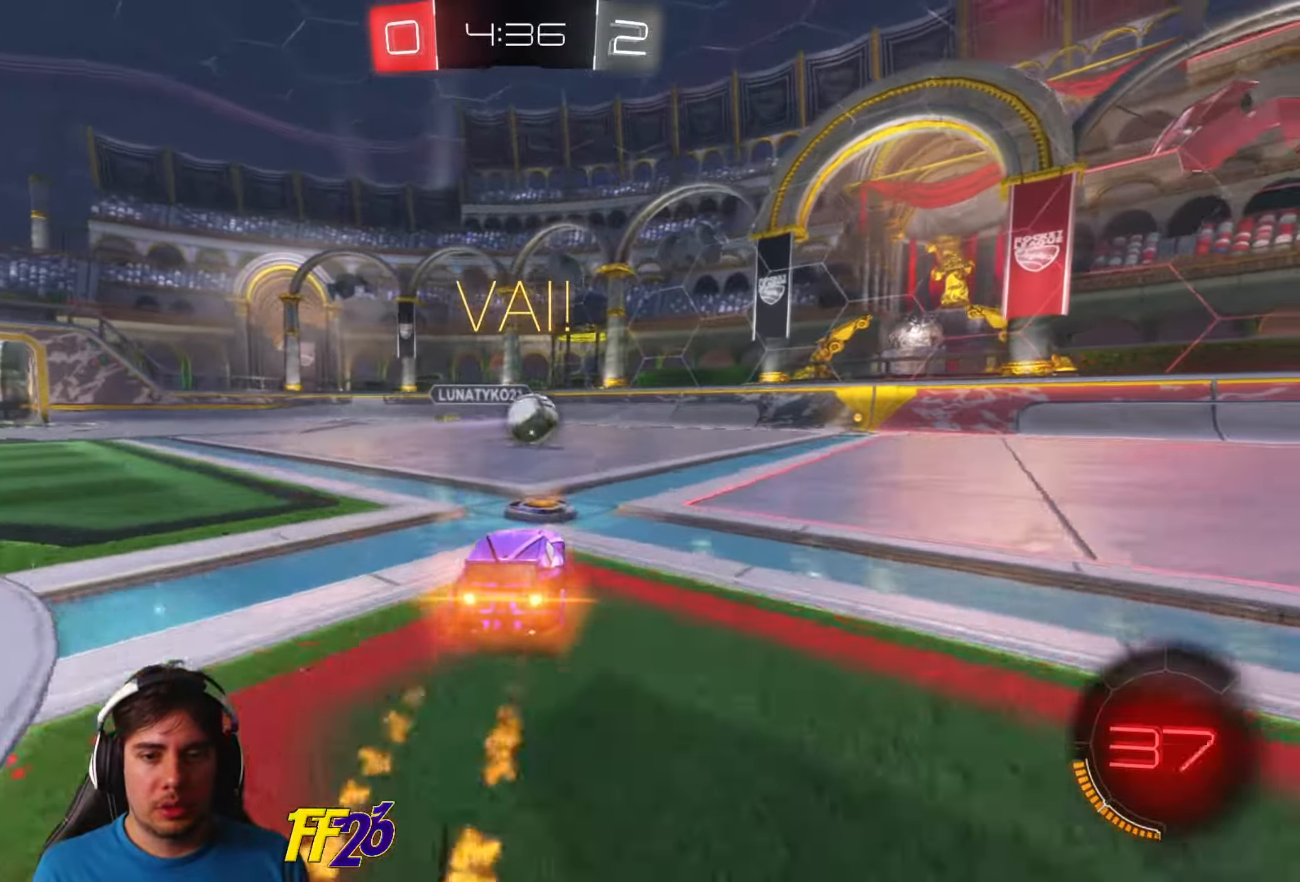
{"buttons": ["R1", "R2"], "left_stick": "right", "right_stick": "center", "events": [[117, "left_stick", "center"], [283, "left_stick", "right"]]}
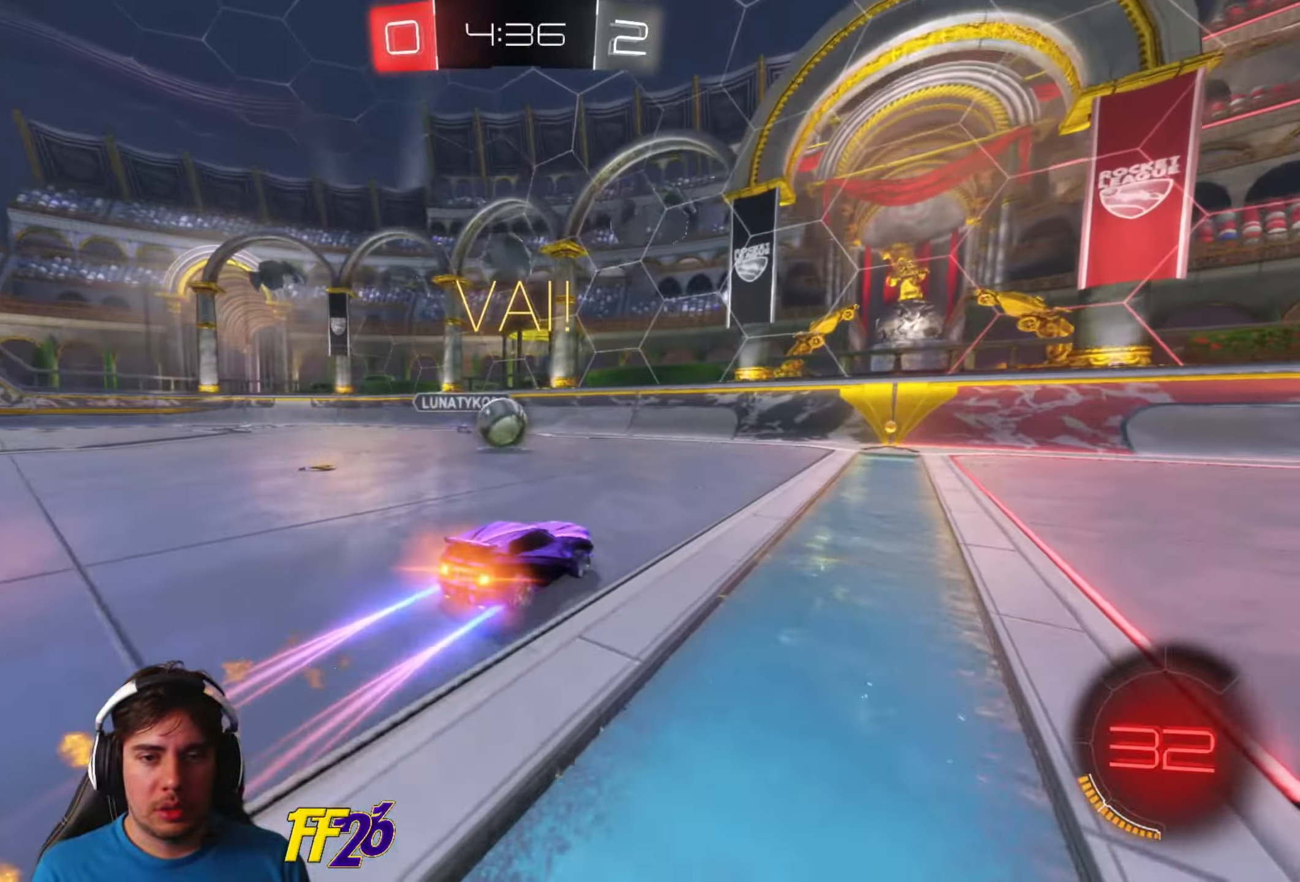
{"buttons": ["R1", "R2"], "left_stick": "right", "right_stick": "center", "events": []}
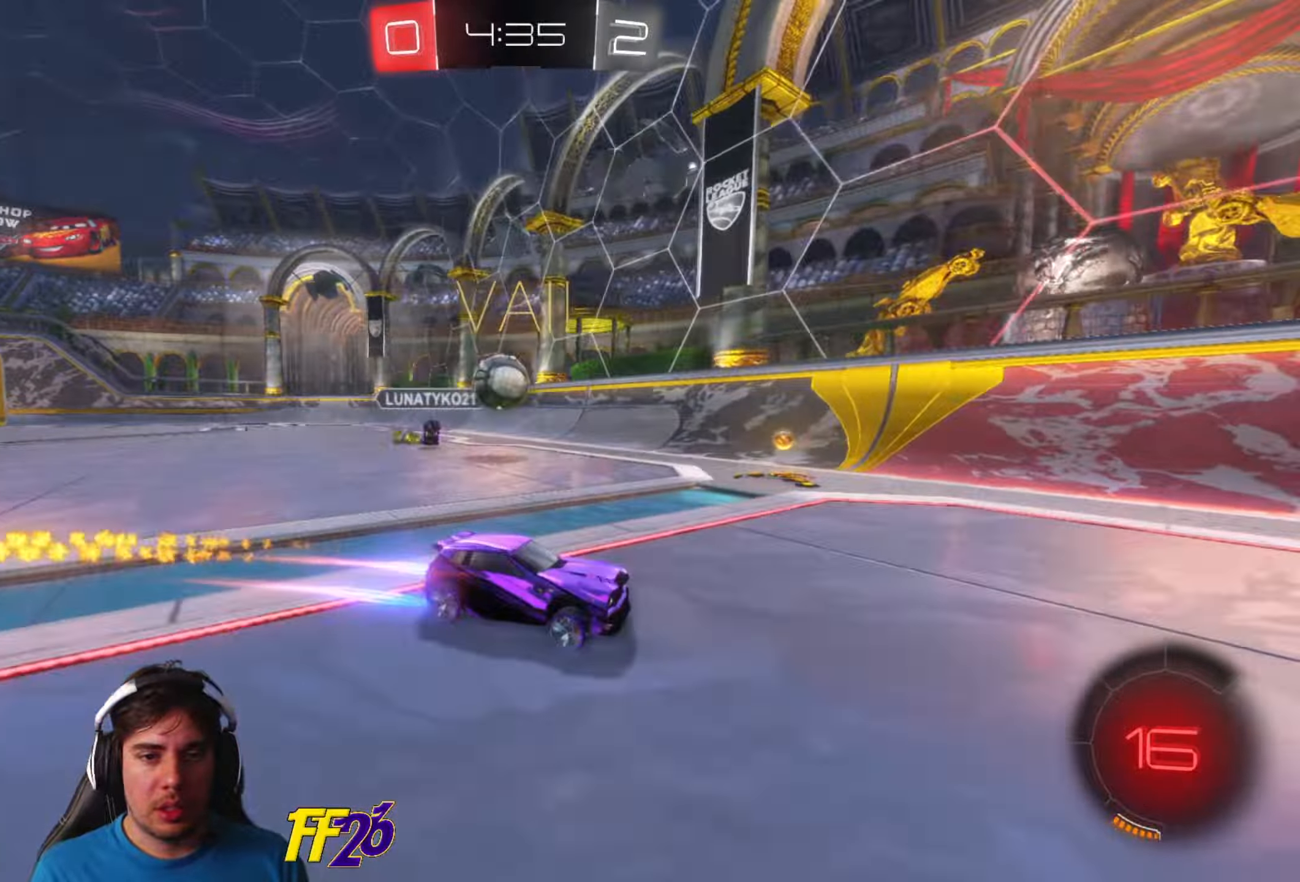
{"buttons": ["R1", "R2"], "left_stick": "right", "right_stick": "center", "events": [[50, "R1", "up"], [133, "B", "down"], [133, "left_stick", "center"], [217, "B", "up"], [283, "left_stick", "right"], [317, "R1", "down"]]}
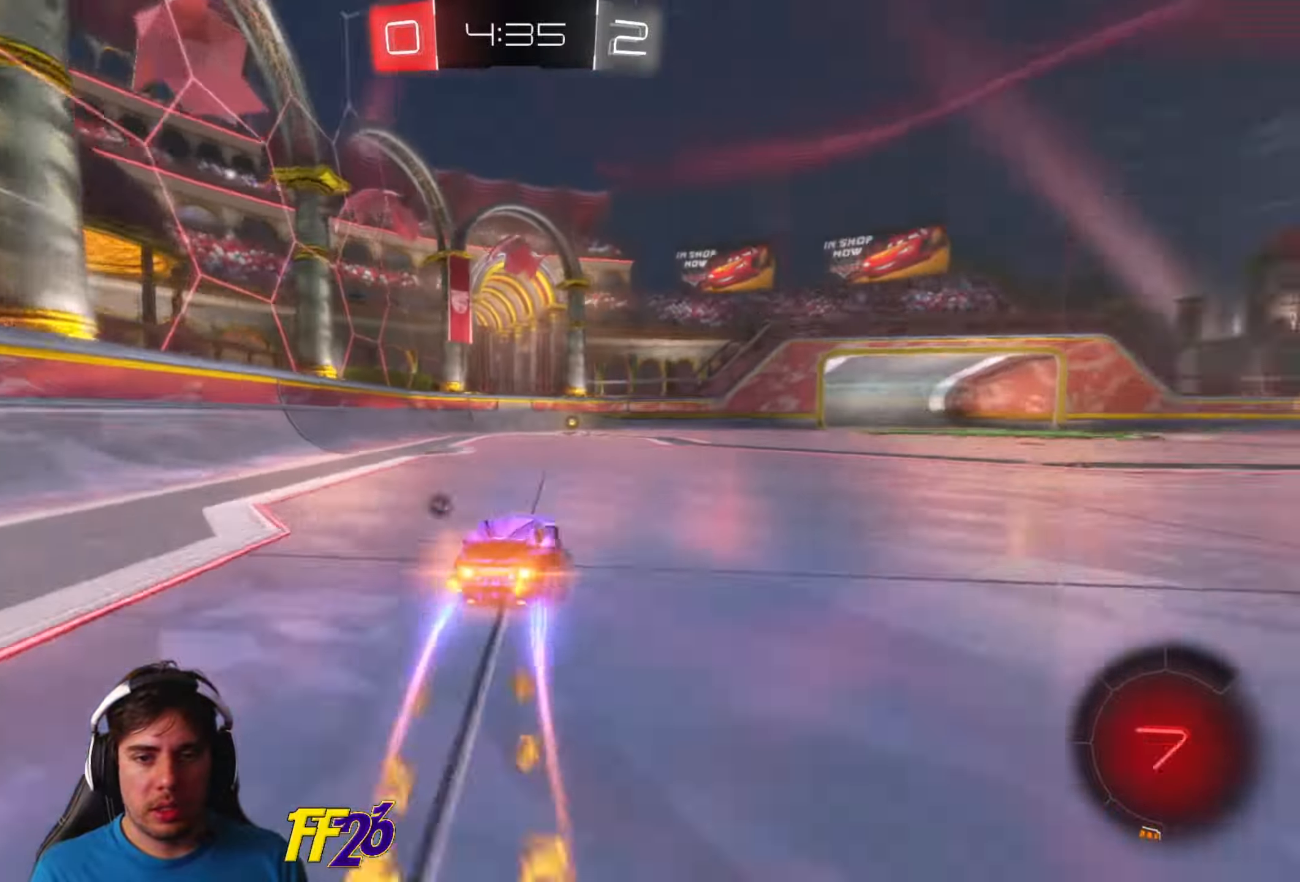
{"buttons": ["R2"], "left_stick": "center", "right_stick": "center", "events": [[17, "left_stick", "center"], [167, "R1", "up"], [300, "left_stick", "left"], [383, "left_stick", "center"]]}
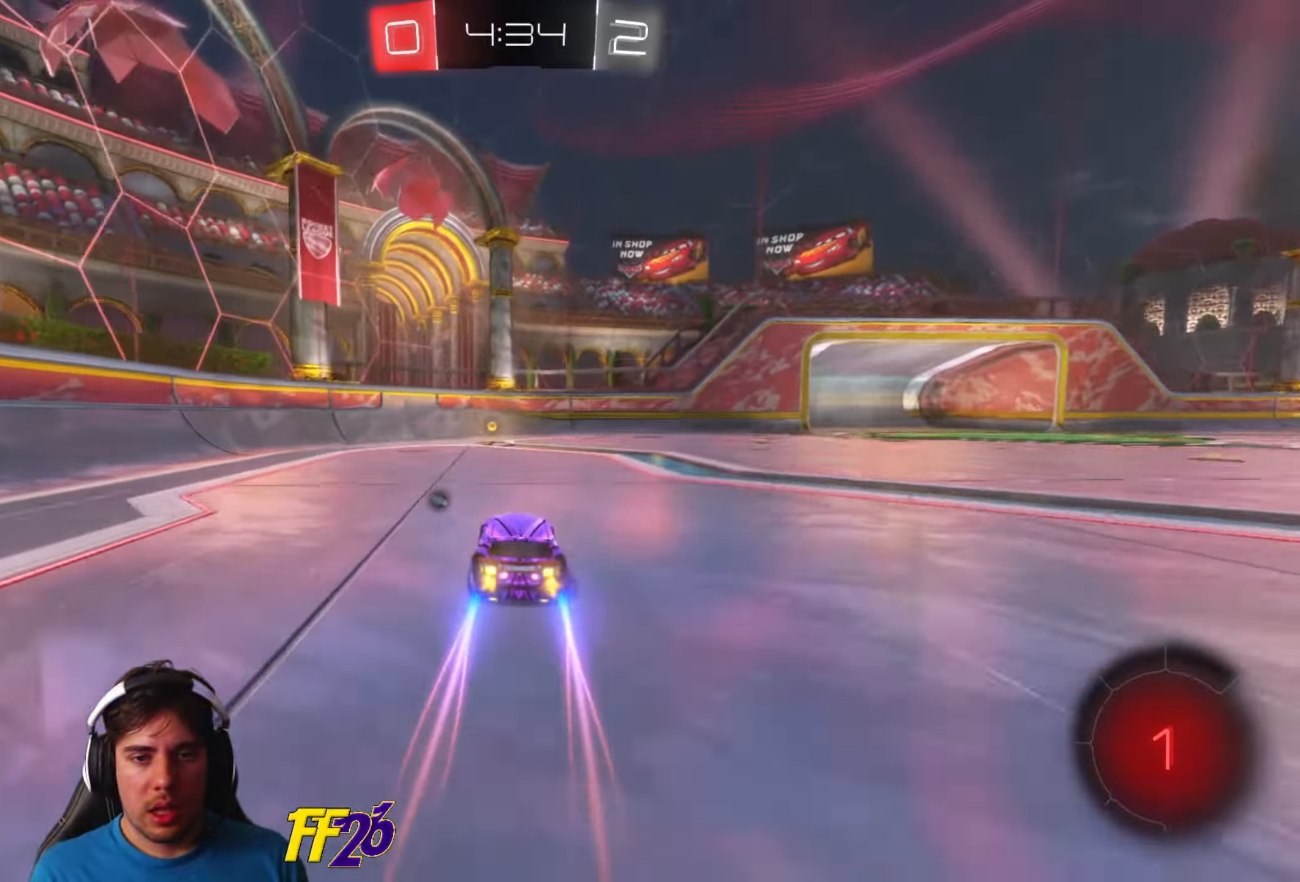
{"buttons": ["R2"], "left_stick": "center", "right_stick": "center", "events": [[67, "B", "down"], [167, "B", "up"], [233, "left_stick", "left"], [333, "left_stick", "center"]]}
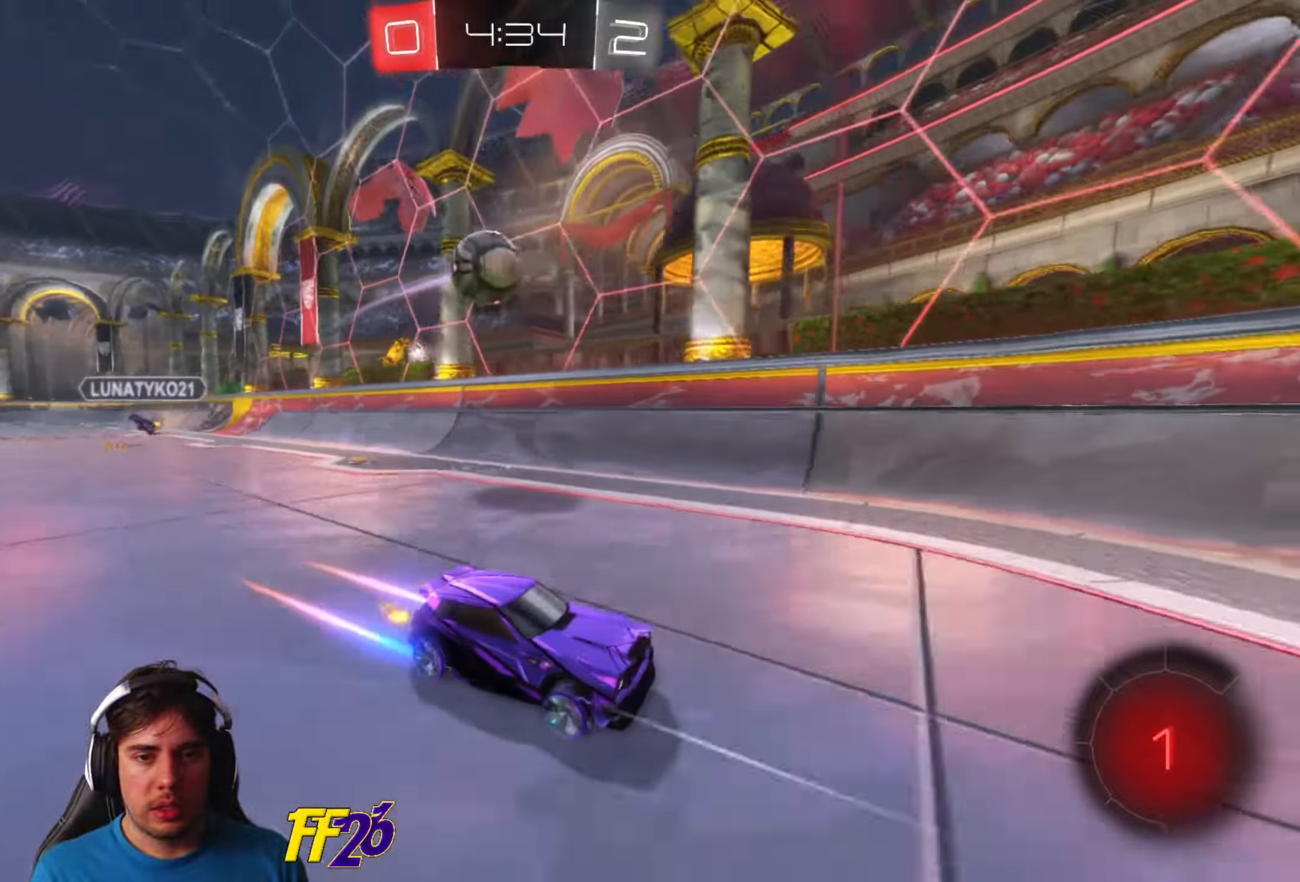
{"buttons": [], "left_stick": "down-right", "right_stick": "center", "events": [[250, "L2", "down"], [250, "R2", "up"], [350, "left_stick", "down-right"], [434, "L2", "up"]]}
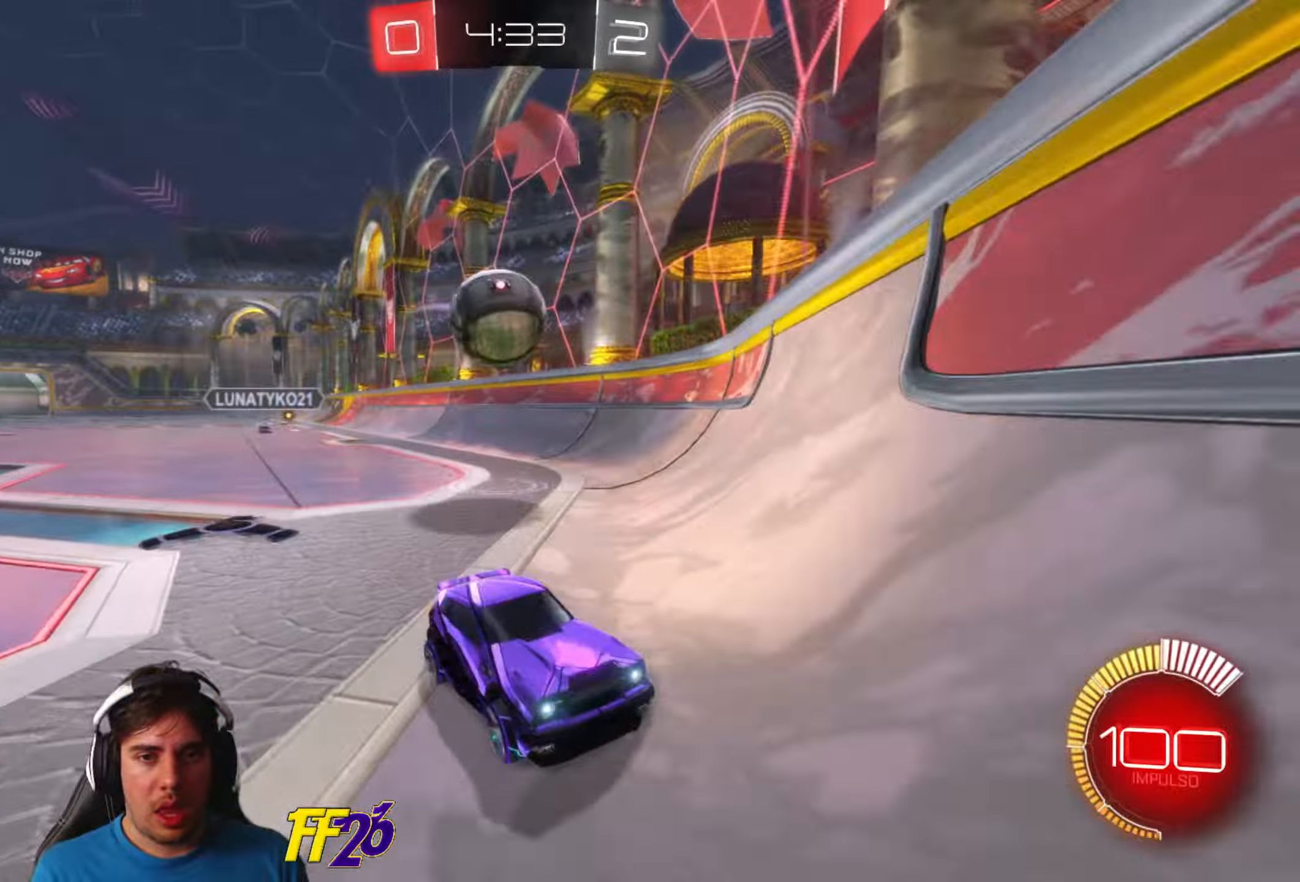
{"buttons": ["R2"], "left_stick": "center", "right_stick": "center", "events": [[17, "R2", "down"], [50, "left_stick", "right"], [84, "L2", "down"], [167, "R2", "up"], [200, "L2", "up"], [234, "R2", "down"], [434, "left_stick", "center"]]}
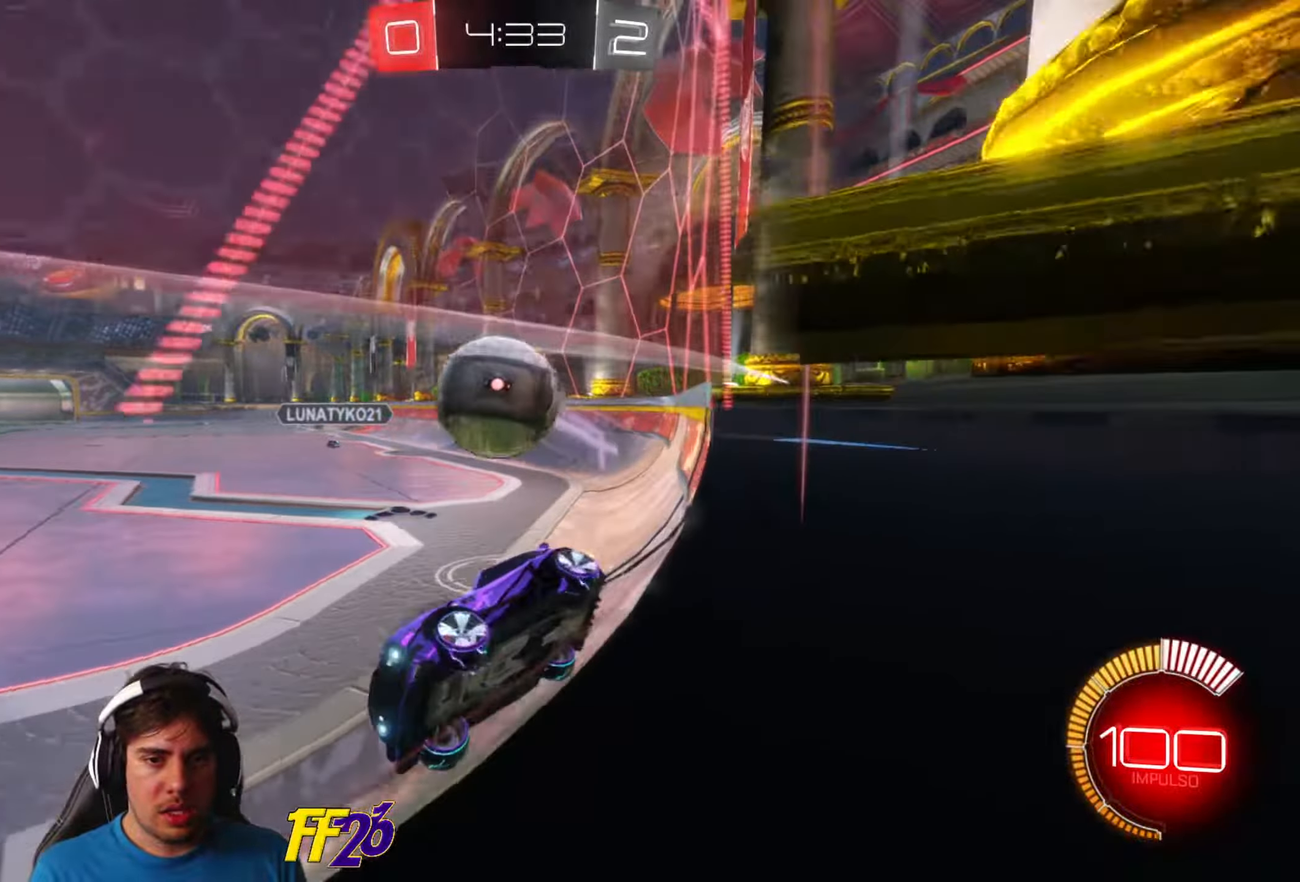
{"buttons": ["R2"], "left_stick": "down-left", "right_stick": "center", "events": [[134, "left_stick", "down-left"], [284, "left_stick", "center"], [467, "left_stick", "down-left"]]}